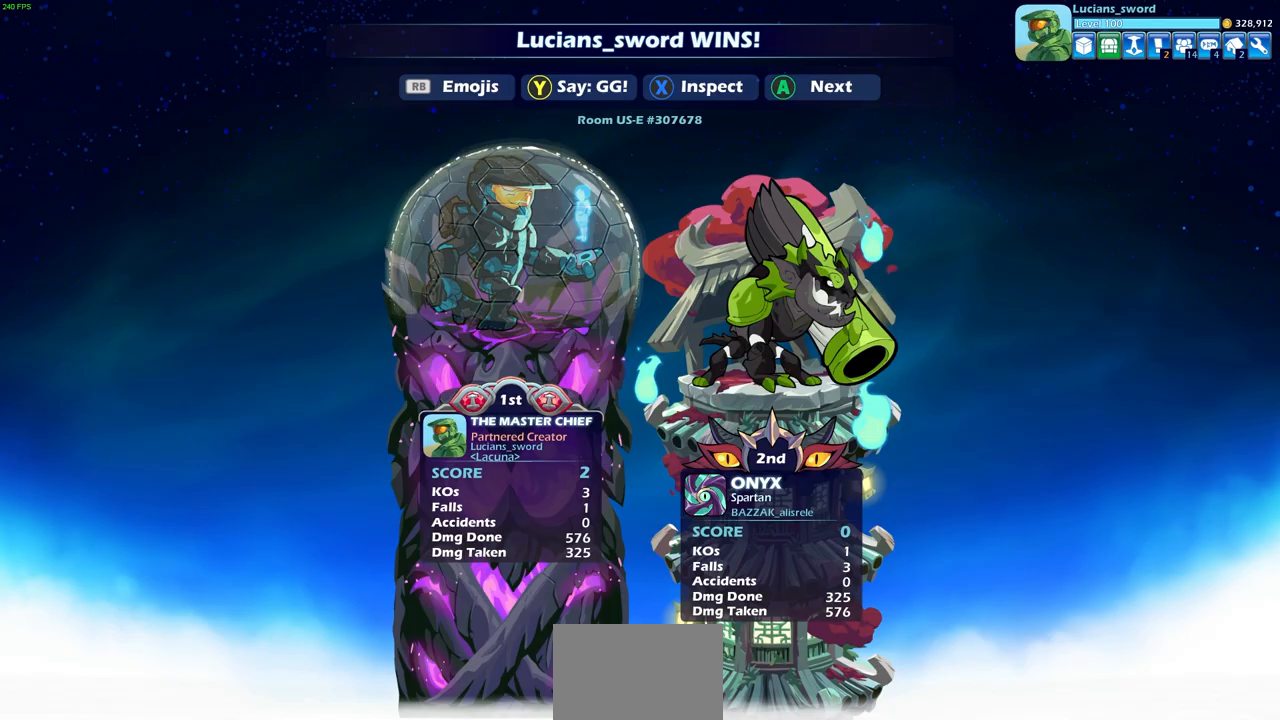
Gameplay with a controller (PlayStation layout); each line is a JSON object with the inputs held at the frame after it. "events" lists button and stick changes between this image and that frame as [ms after this image, input, new state], when the widget could be followed in between.
{"buttons": [], "left_stick": "center", "right_stick": "center", "events": [[133, "TRIANGLE", "up"], [267, "TRIANGLE", "down"], [350, "TRIANGLE", "up"]]}
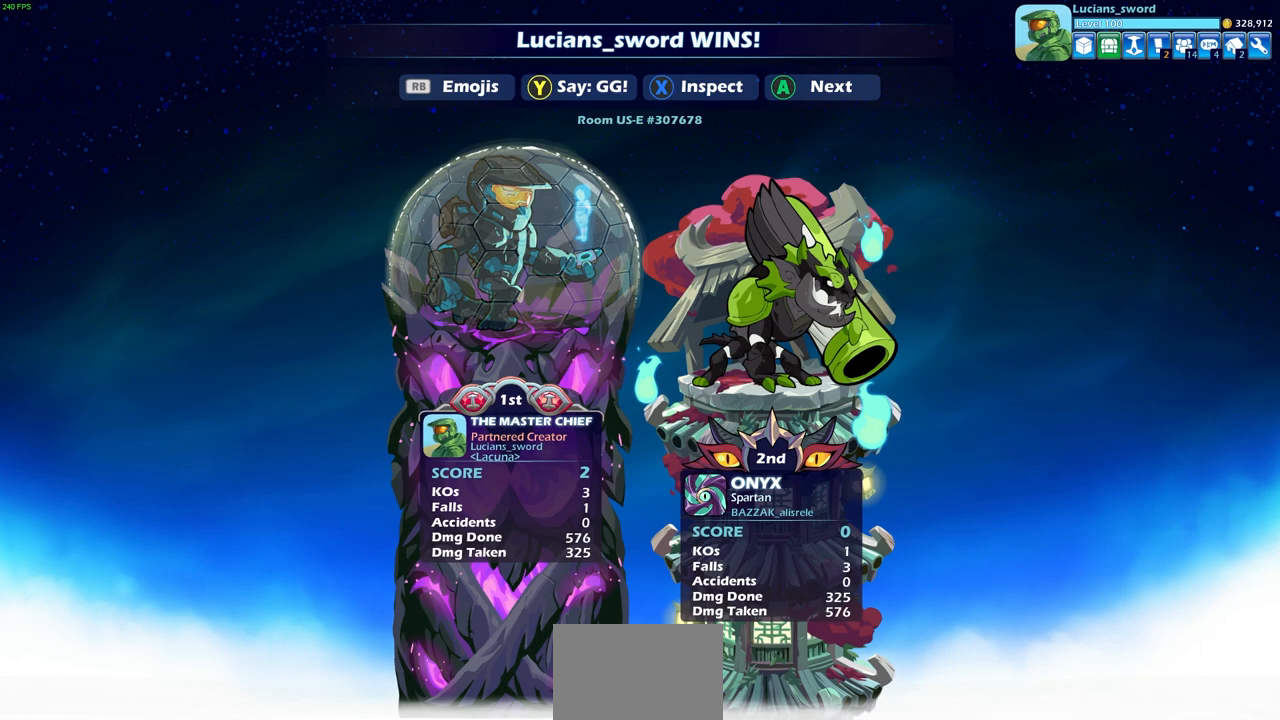
{"buttons": [], "left_stick": "center", "right_stick": "center", "events": [[33, "TRIANGLE", "down"], [133, "TRIANGLE", "up"], [300, "TRIANGLE", "down"], [417, "TRIANGLE", "up"]]}
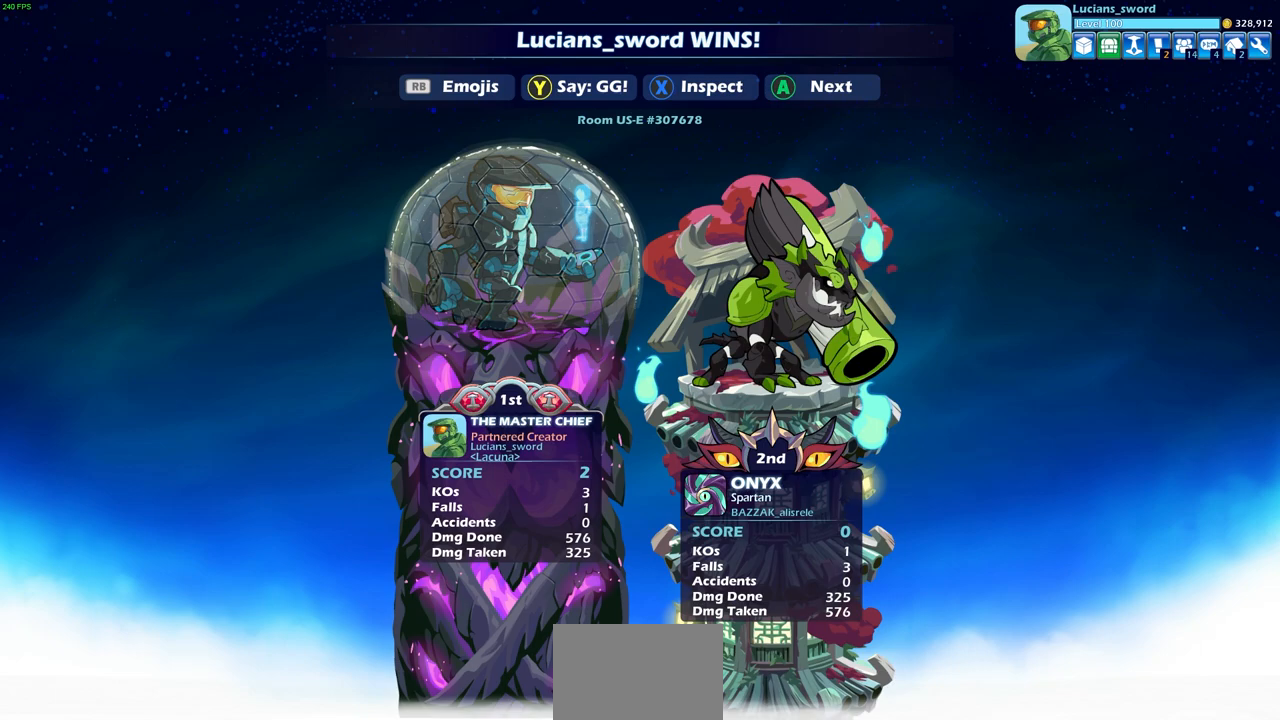
{"buttons": [], "left_stick": "center", "right_stick": "center", "events": []}
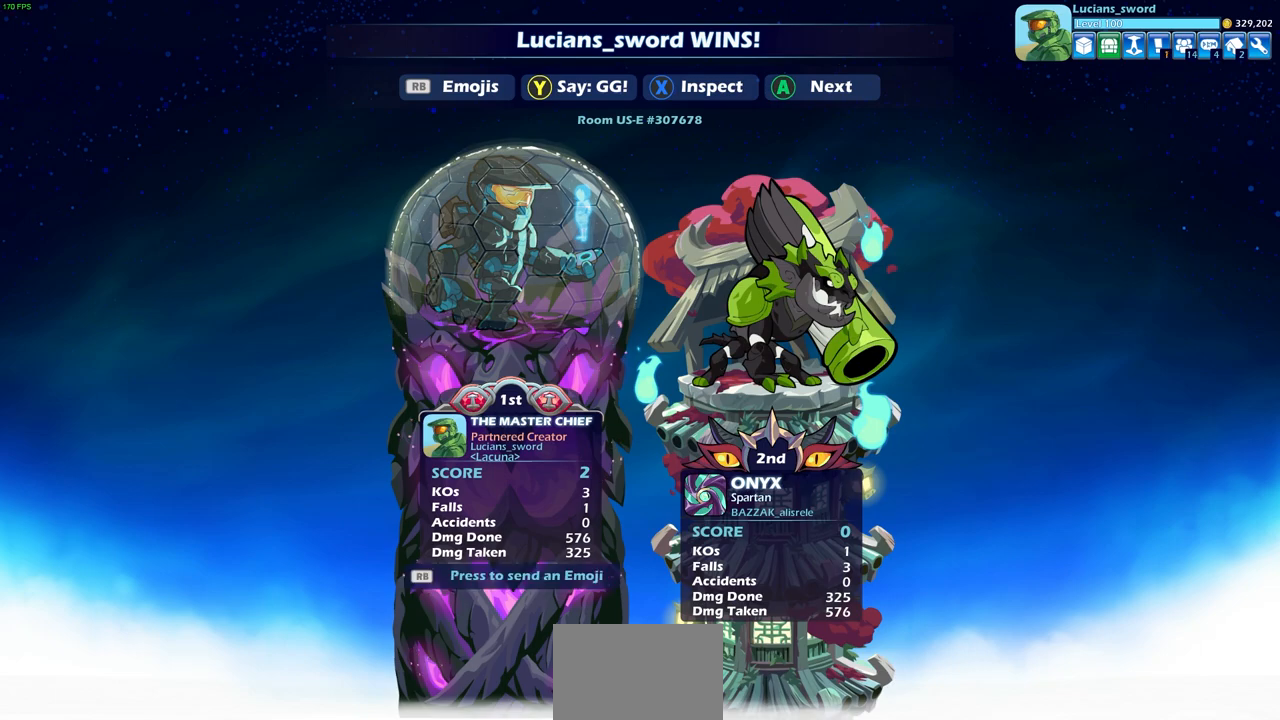
{"buttons": [], "left_stick": "center", "right_stick": "center", "events": [[117, "TRIANGLE", "down"], [217, "TRIANGLE", "up"], [350, "TRIANGLE", "down"], [433, "TRIANGLE", "up"]]}
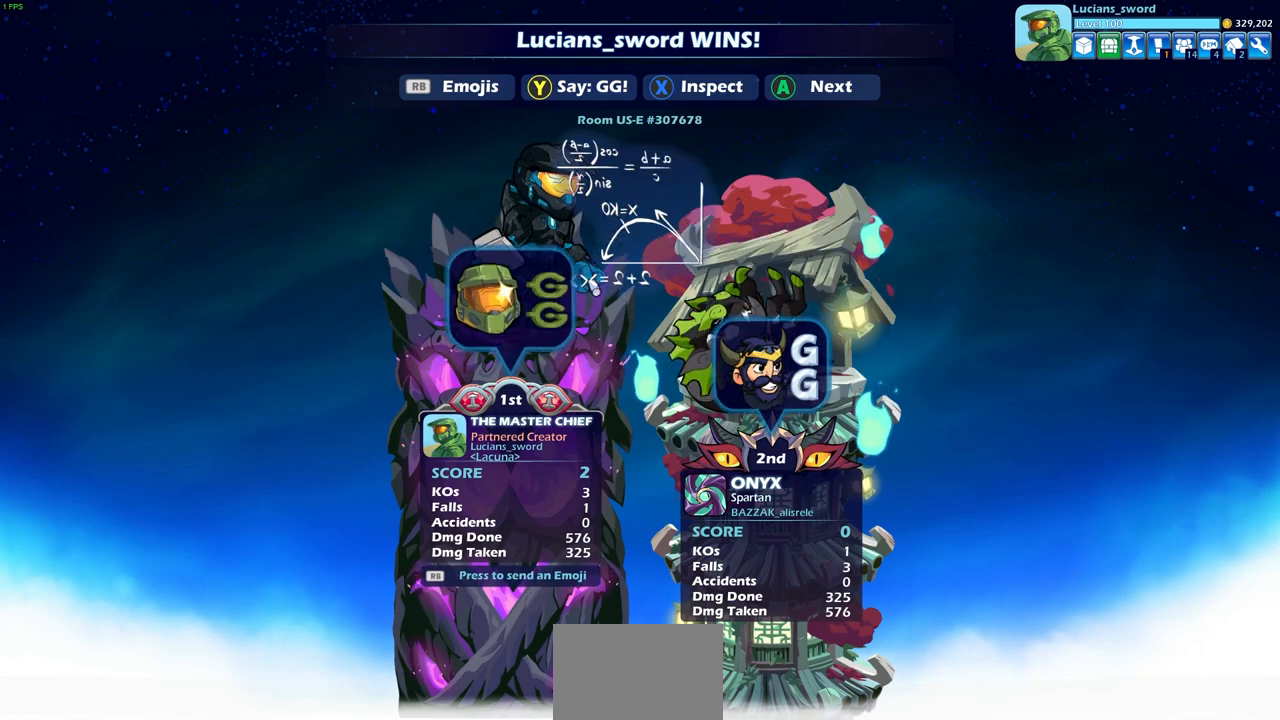
{"buttons": ["CROSS"], "left_stick": "center", "right_stick": "center", "events": [[417, "CROSS", "down"]]}
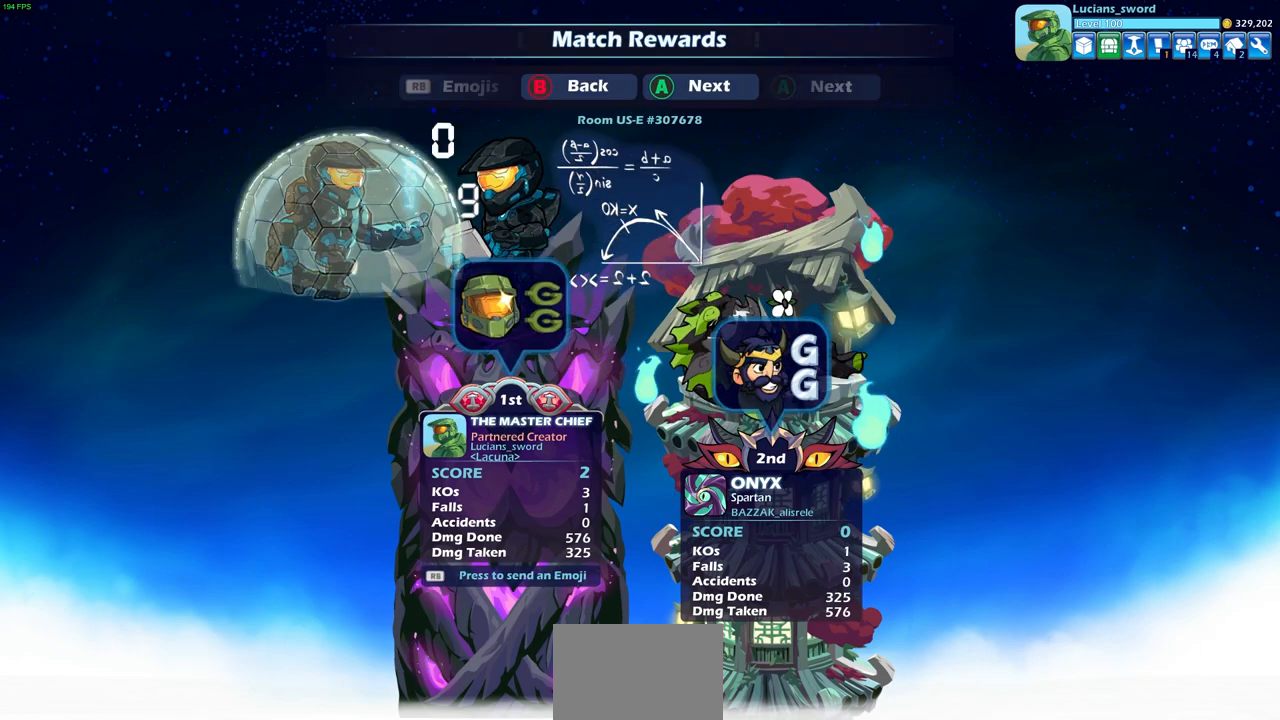
{"buttons": [], "left_stick": "center", "right_stick": "center", "events": [[33, "CROSS", "up"], [183, "CROSS", "down"], [317, "CROSS", "up"]]}
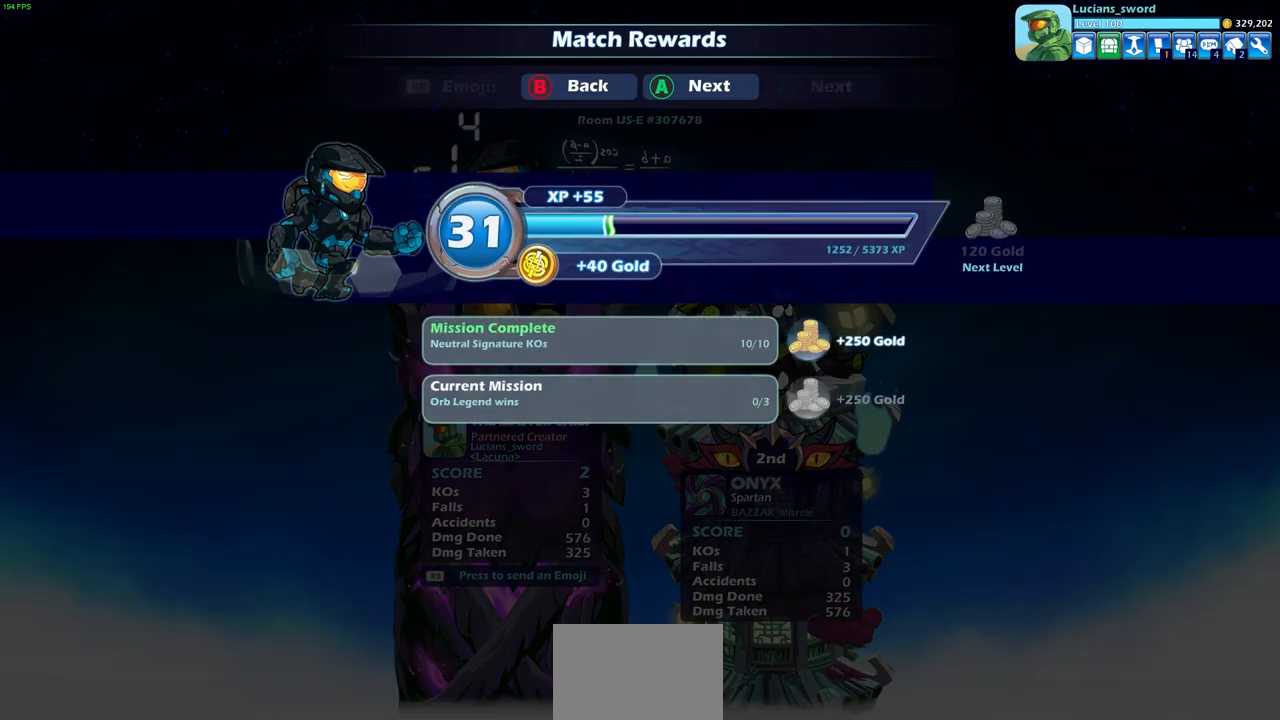
{"buttons": [], "left_stick": "center", "right_stick": "center", "events": [[317, "CROSS", "down"], [450, "CROSS", "up"]]}
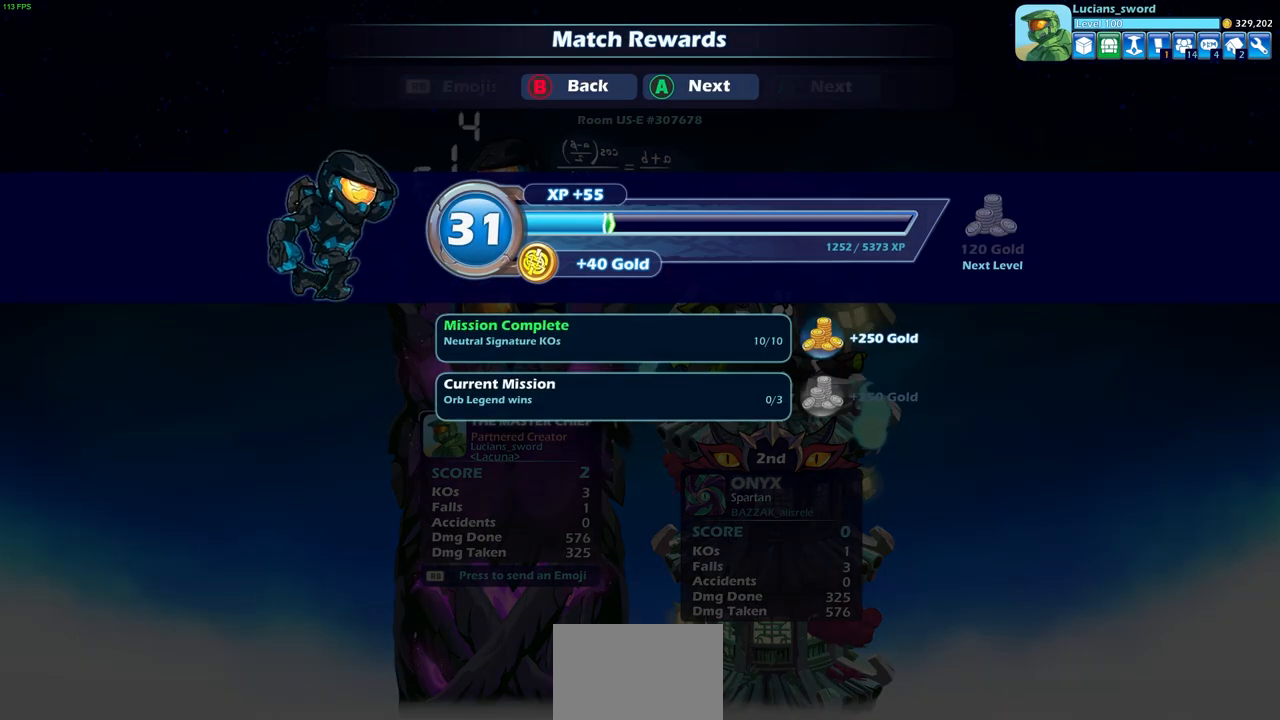
{"buttons": [], "left_stick": "center", "right_stick": "center", "events": [[83, "CROSS", "down"], [167, "CROSS", "up"]]}
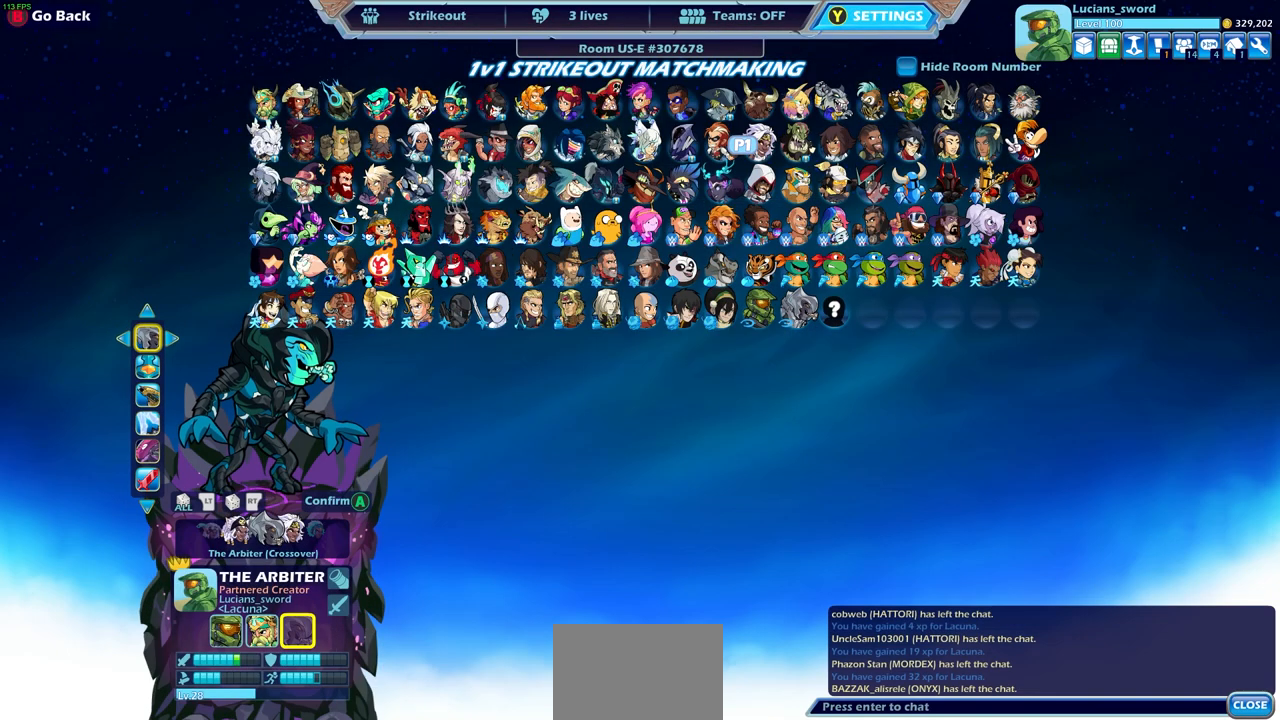
{"buttons": [], "left_stick": "center", "right_stick": "center", "events": []}
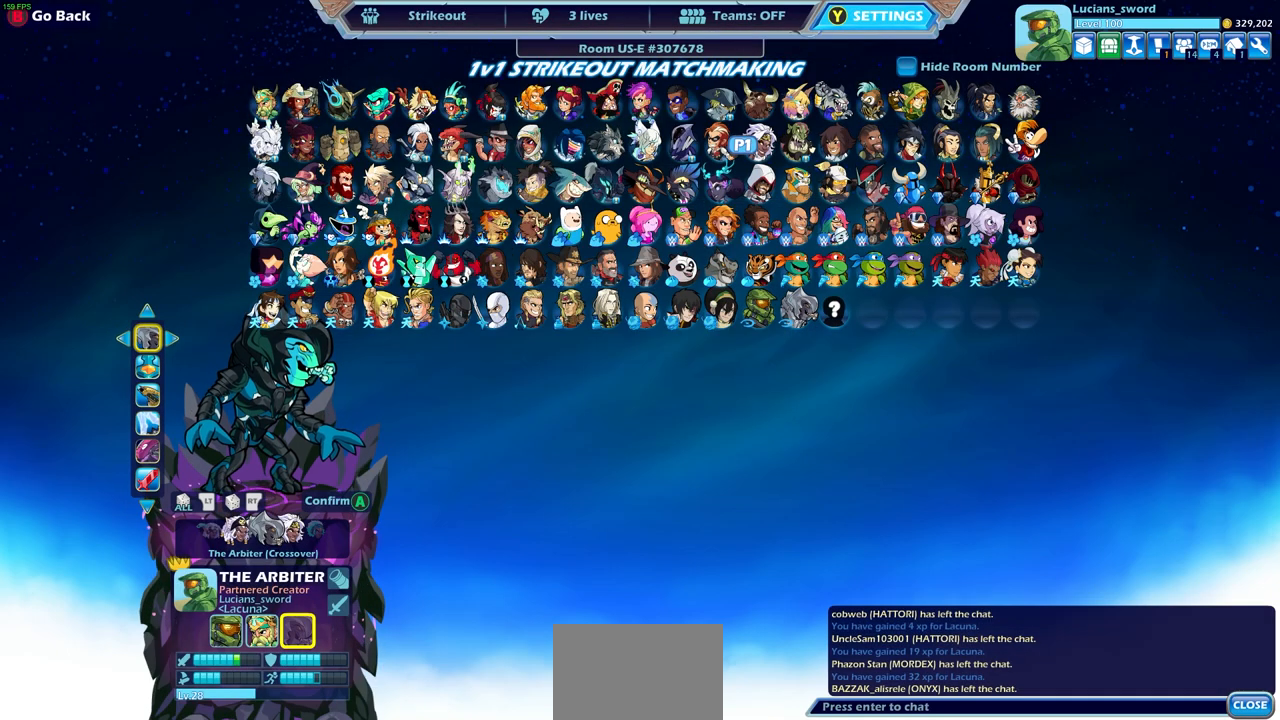
{"buttons": [], "left_stick": "center", "right_stick": "center", "events": []}
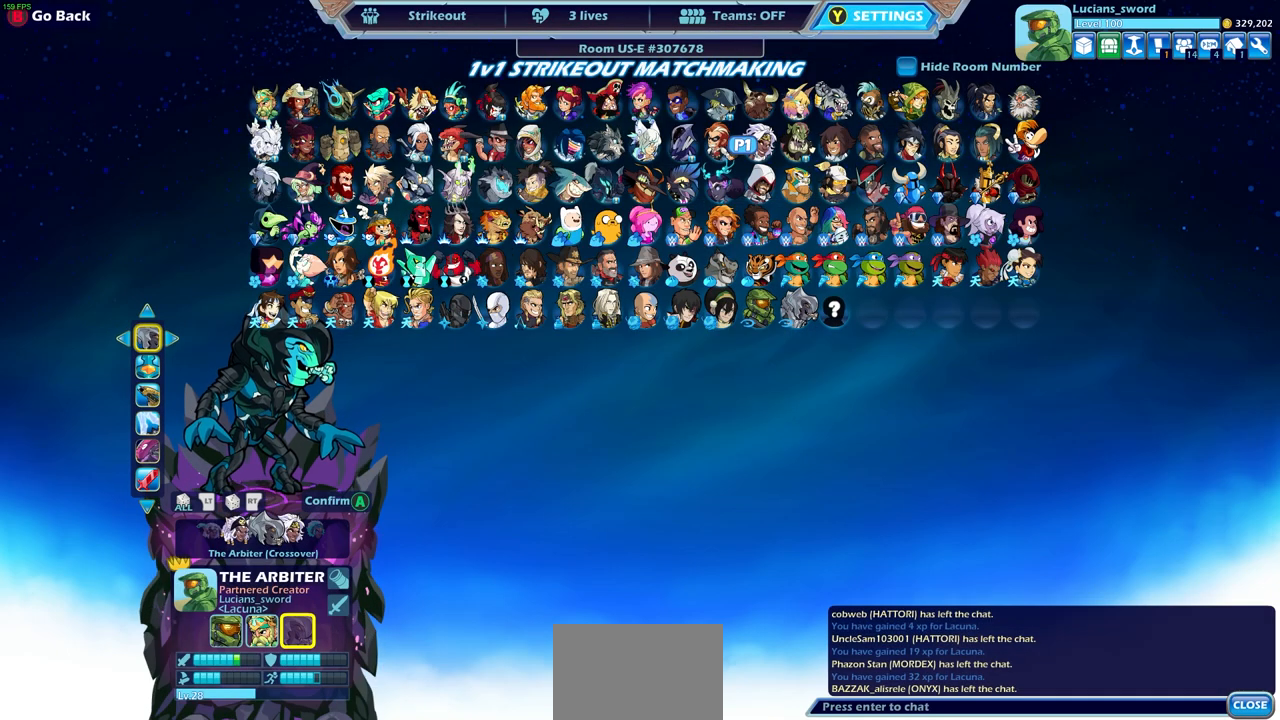
{"buttons": [], "left_stick": "center", "right_stick": "center", "events": []}
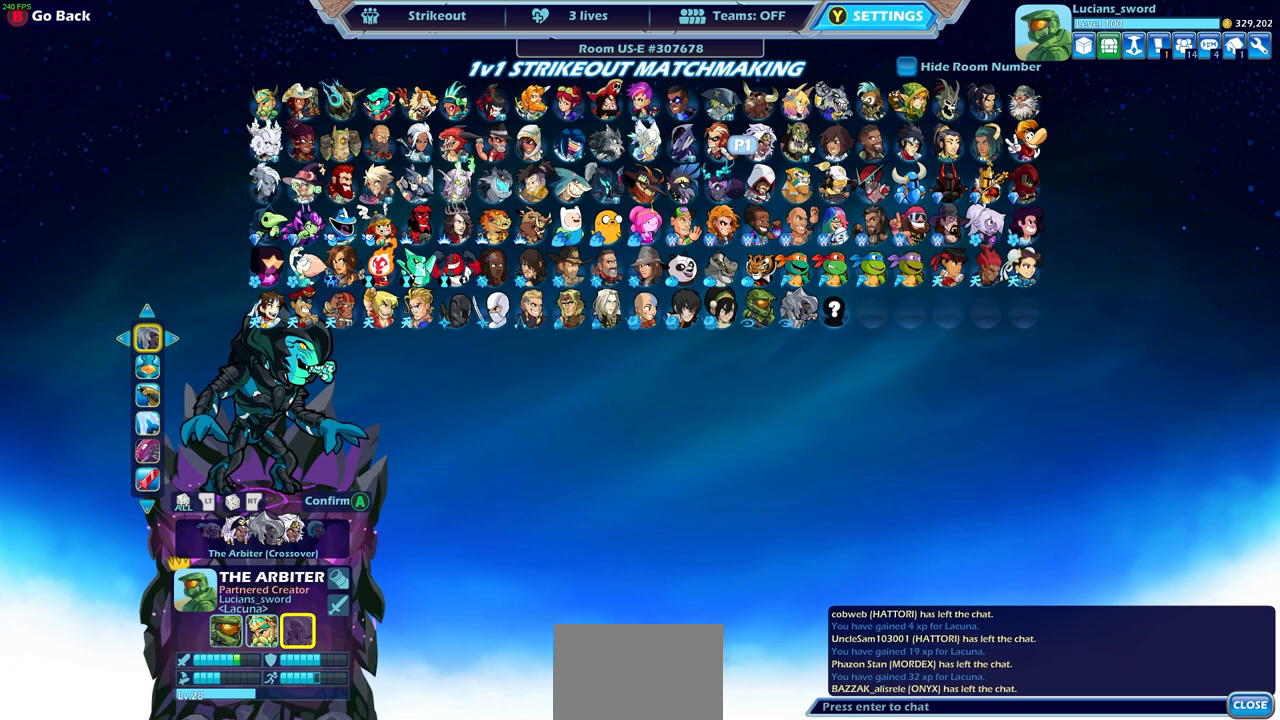
{"buttons": [], "left_stick": "center", "right_stick": "center", "events": []}
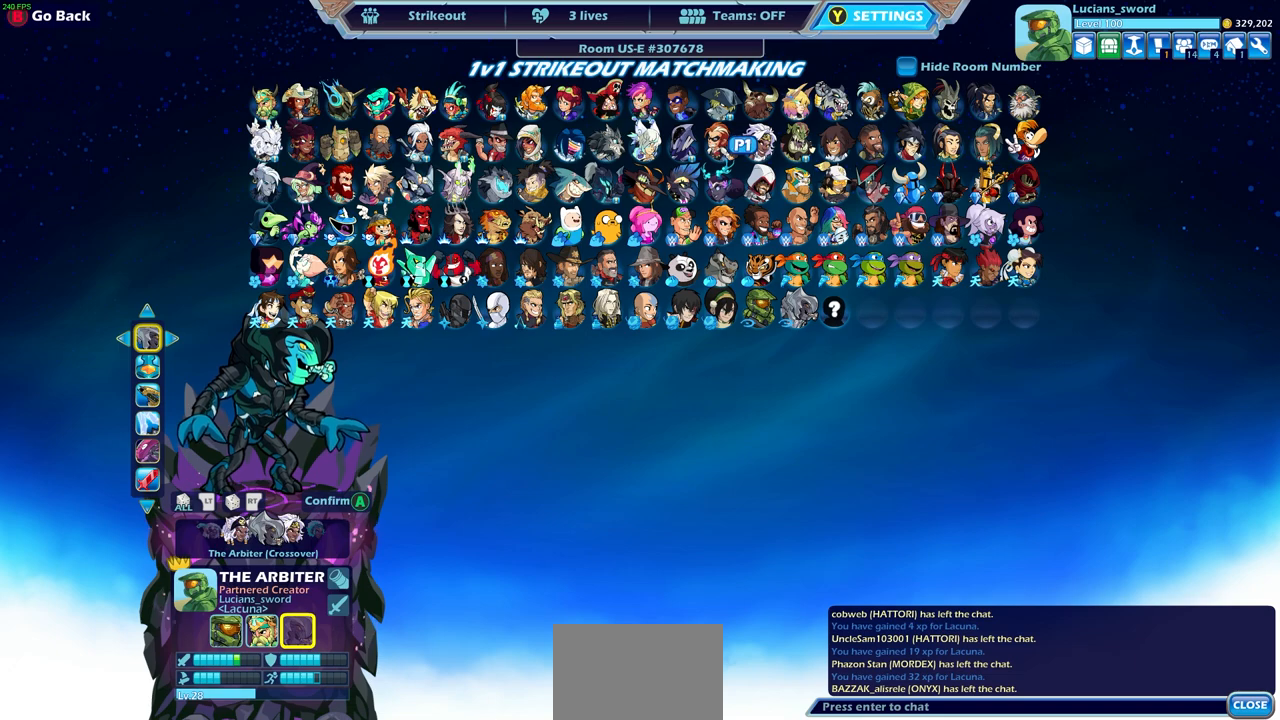
{"buttons": [], "left_stick": "center", "right_stick": "center", "events": []}
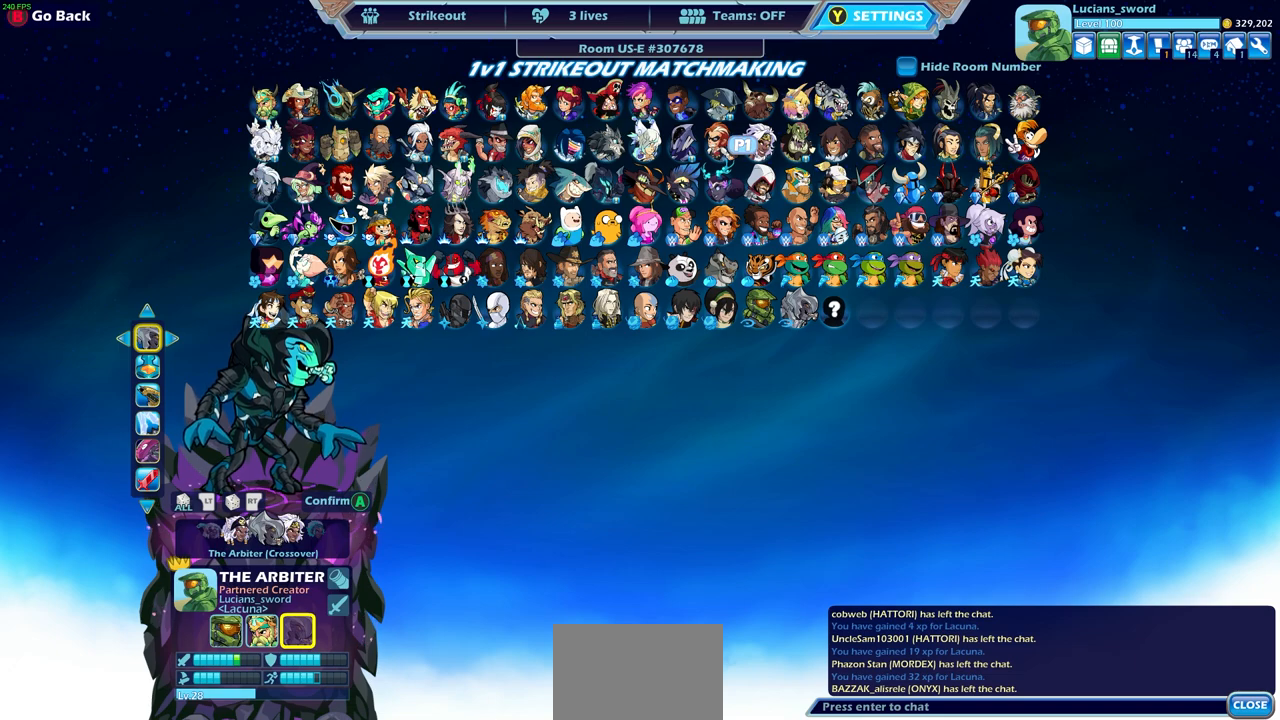
{"buttons": [], "left_stick": "center", "right_stick": "center", "events": []}
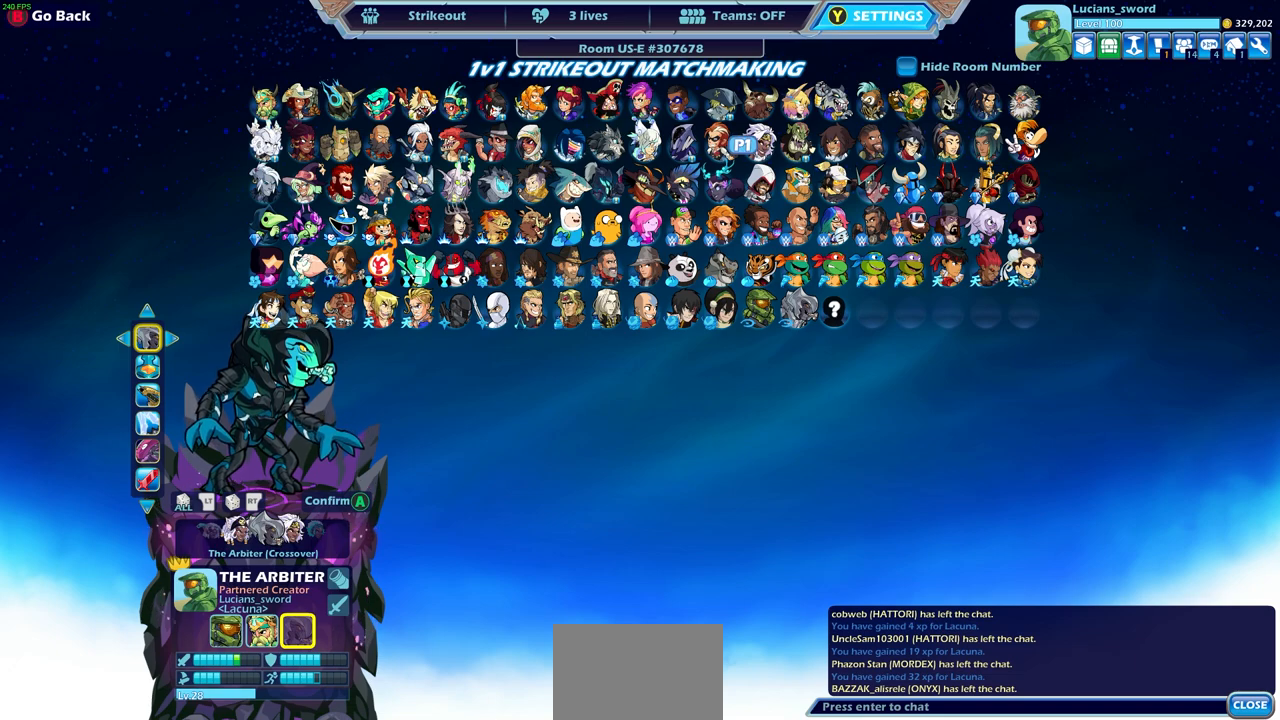
{"buttons": [], "left_stick": "center", "right_stick": "center", "events": []}
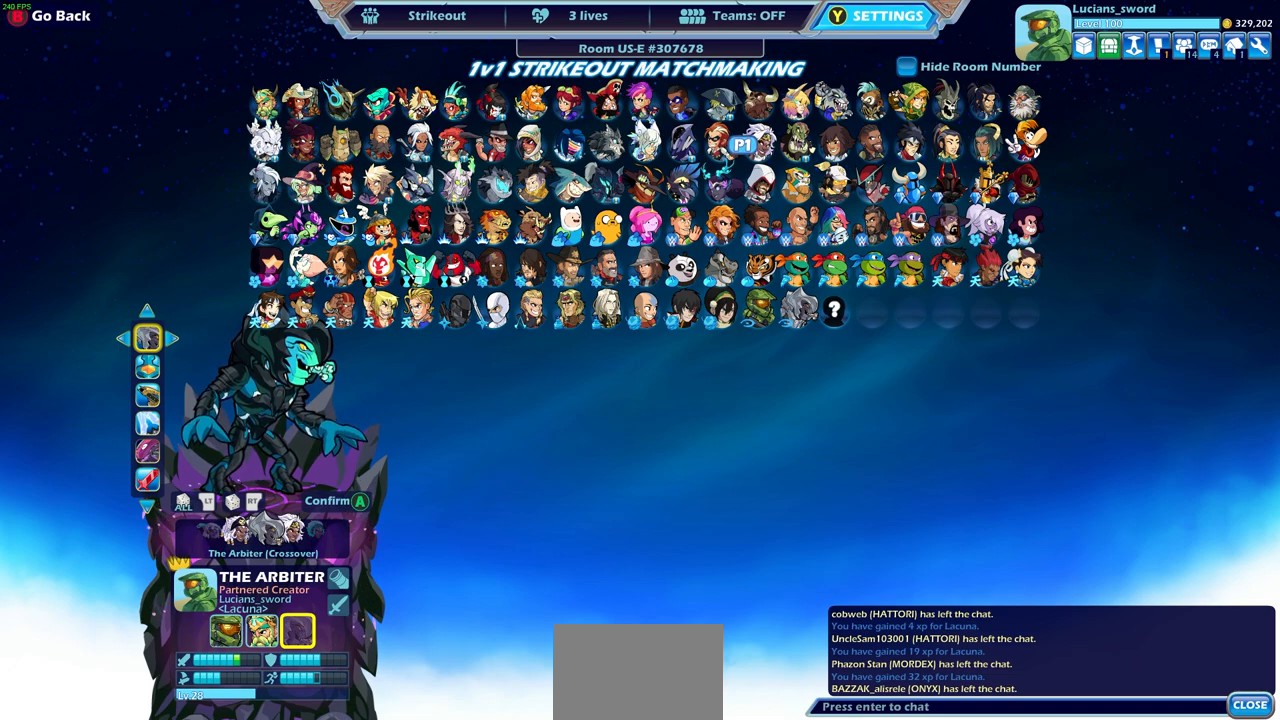
{"buttons": [], "left_stick": "center", "right_stick": "center", "events": []}
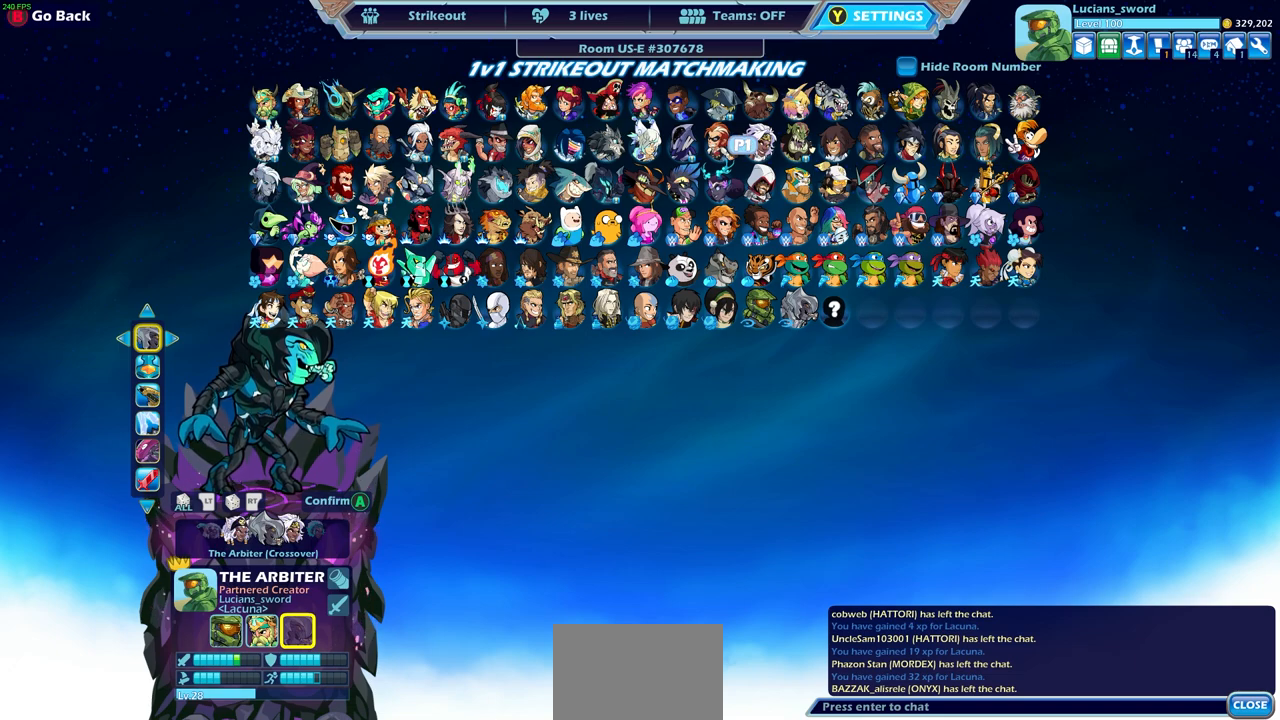
{"buttons": [], "left_stick": "center", "right_stick": "center", "events": [[183, "CIRCLE", "down"], [283, "CIRCLE", "up"]]}
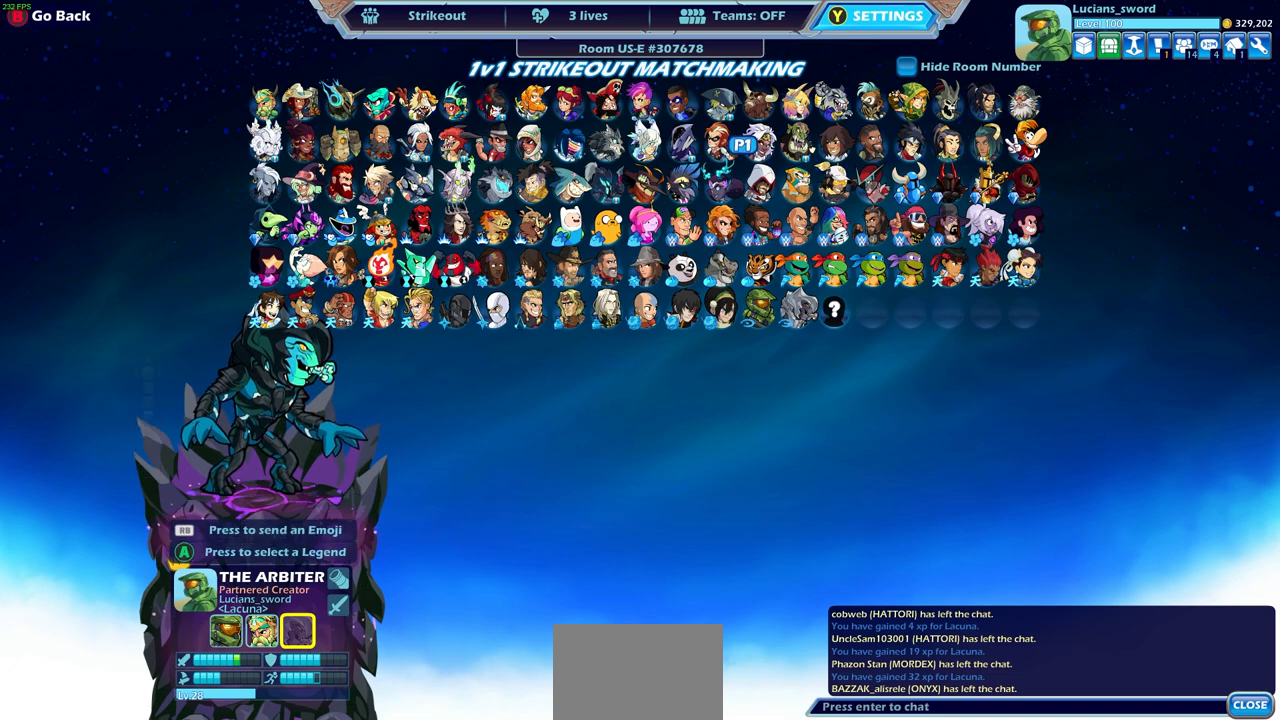
{"buttons": [], "left_stick": "center", "right_stick": "center", "events": []}
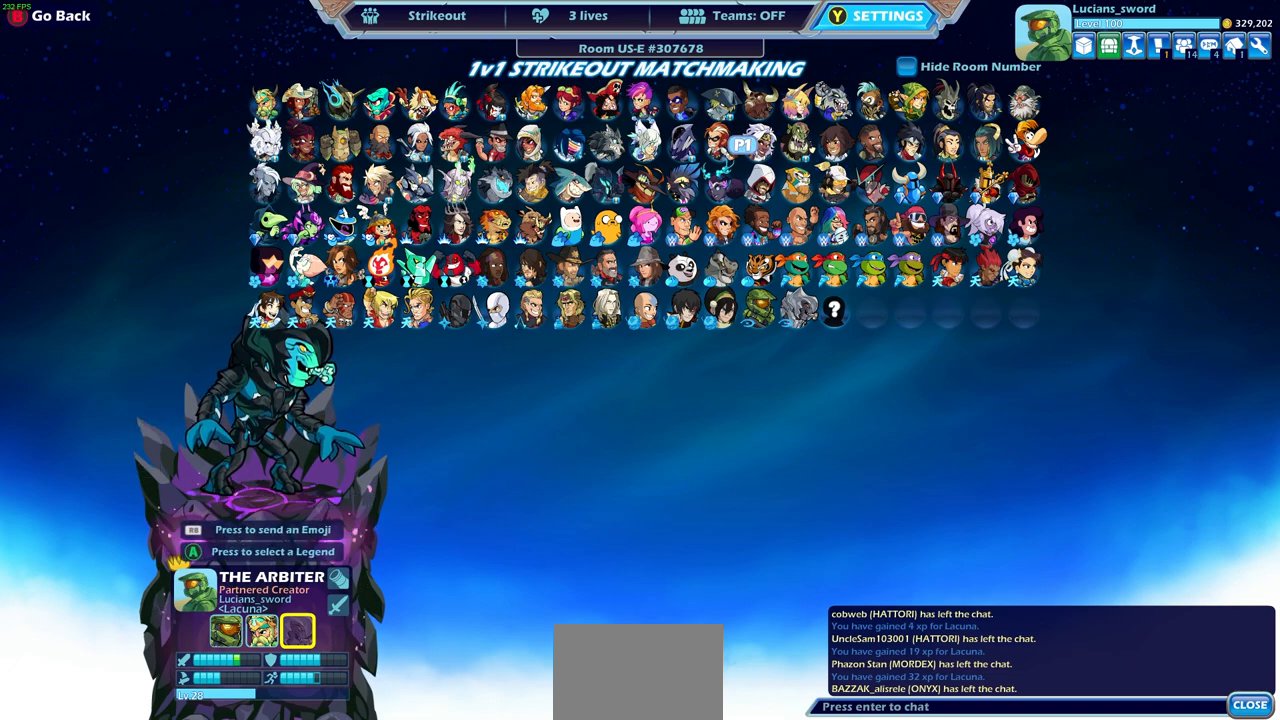
{"buttons": [], "left_stick": "center", "right_stick": "center", "events": [[33, "CIRCLE", "down"], [150, "CIRCLE", "up"]]}
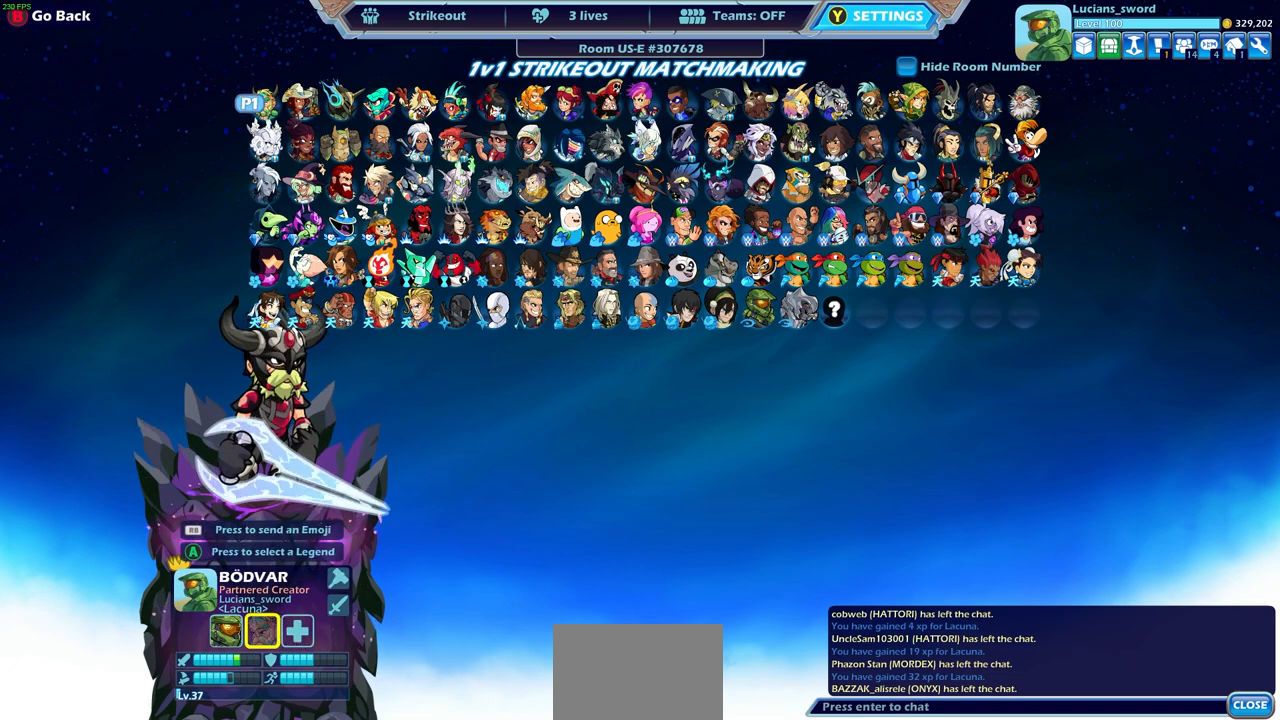
{"buttons": [], "left_stick": "center", "right_stick": "center", "events": []}
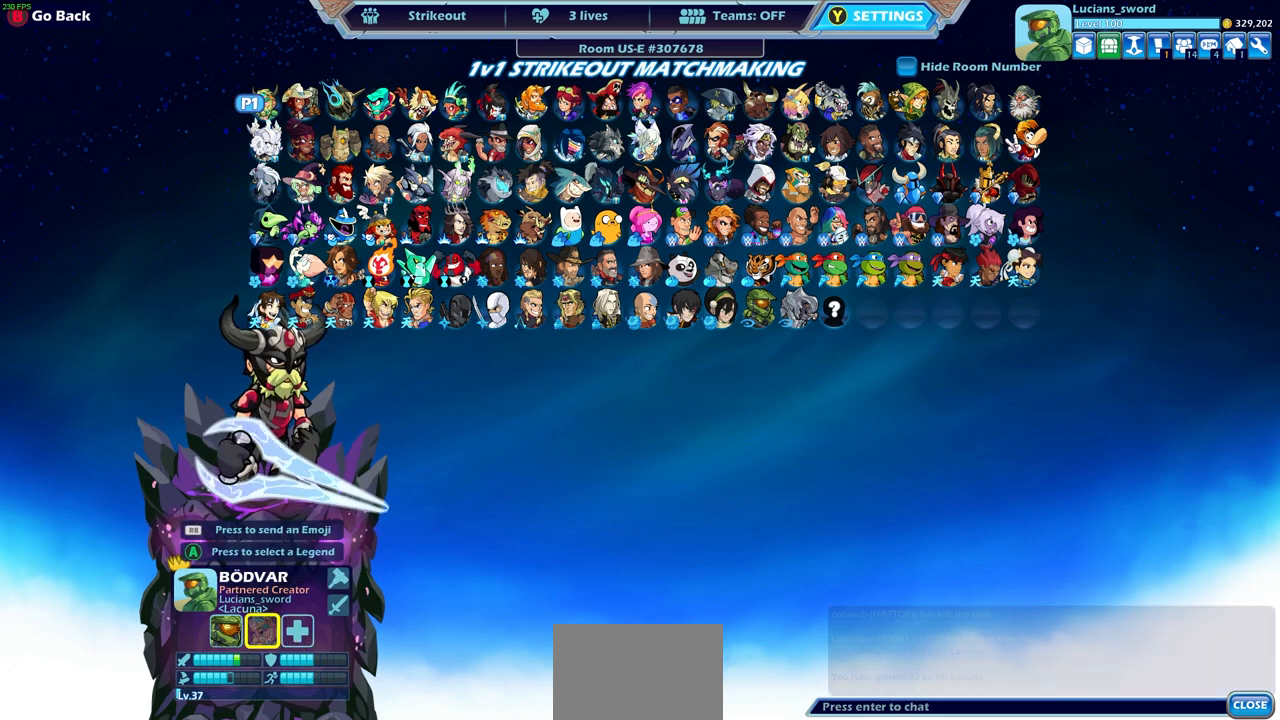
{"buttons": [], "left_stick": "center", "right_stick": "center", "events": []}
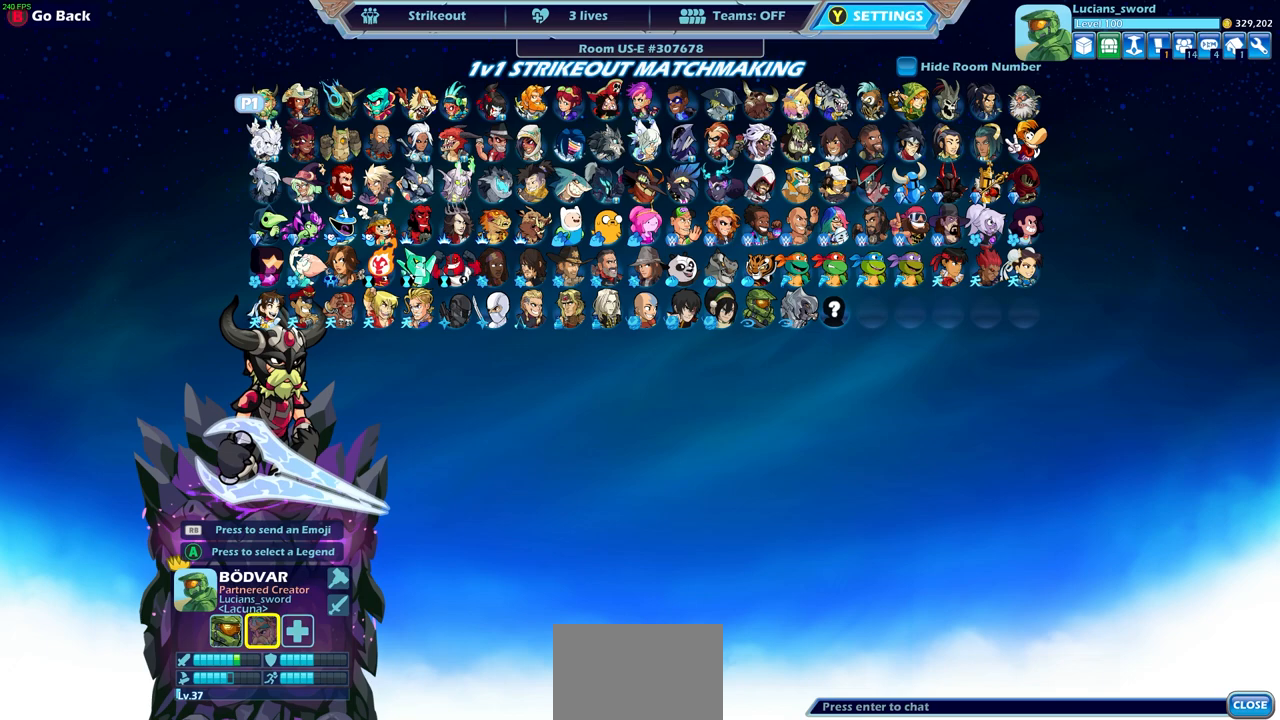
{"buttons": [], "left_stick": "center", "right_stick": "center", "events": [[250, "CIRCLE", "down"], [333, "CIRCLE", "up"]]}
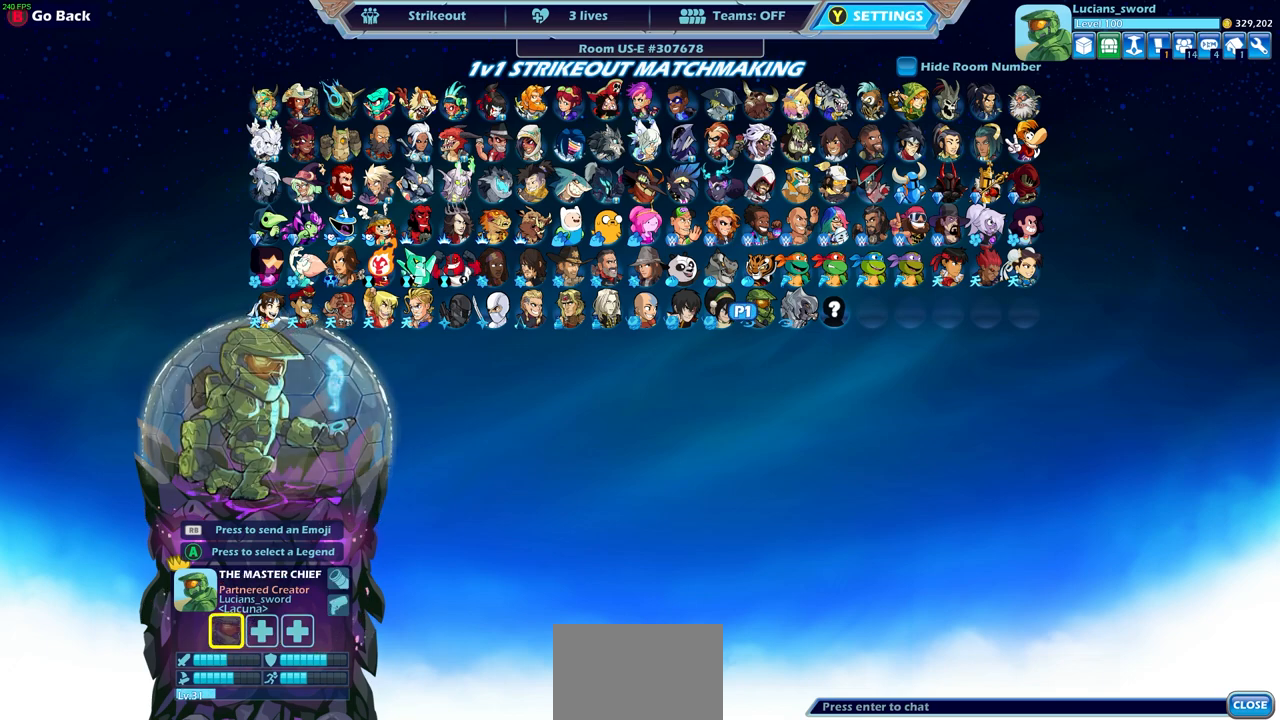
{"buttons": ["DPAD_LEFT"], "left_stick": "center", "right_stick": "center", "events": [[433, "DPAD_LEFT", "down"]]}
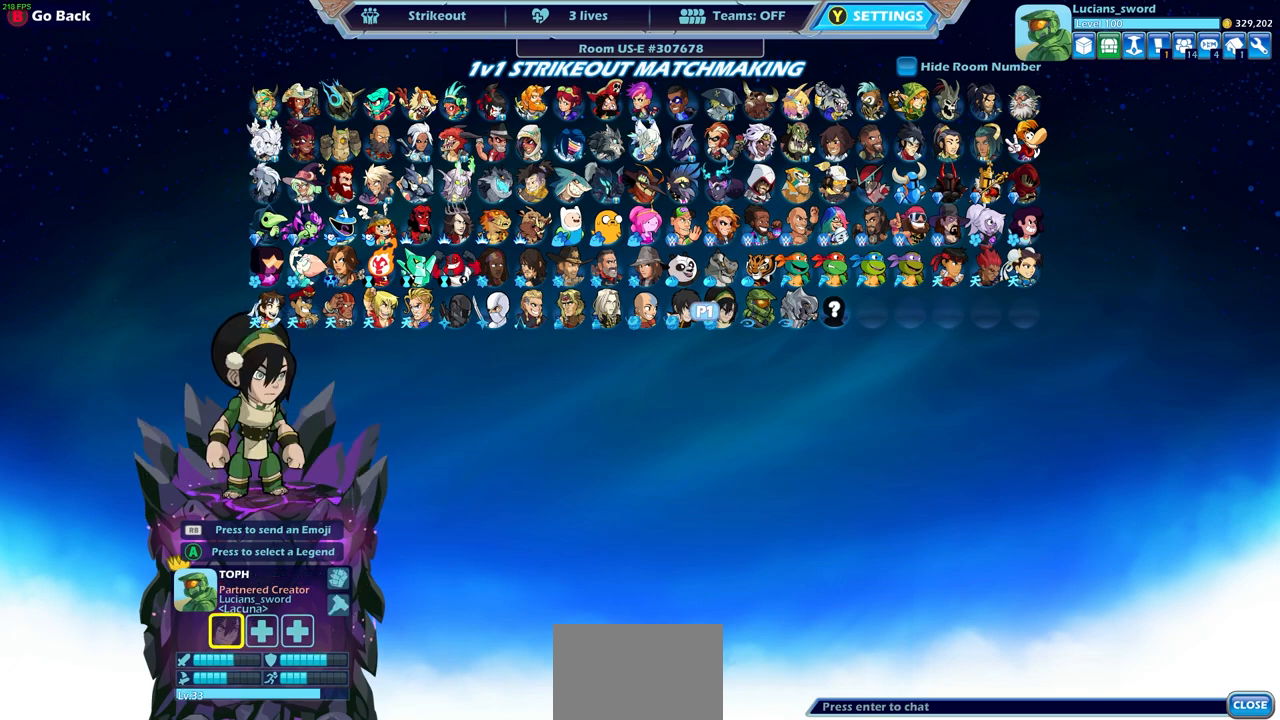
{"buttons": [], "left_stick": "center", "right_stick": "center", "events": [[50, "DPAD_LEFT", "up"], [167, "DPAD_LEFT", "down"], [283, "DPAD_LEFT", "up"], [383, "DPAD_LEFT", "down"], [483, "DPAD_LEFT", "up"]]}
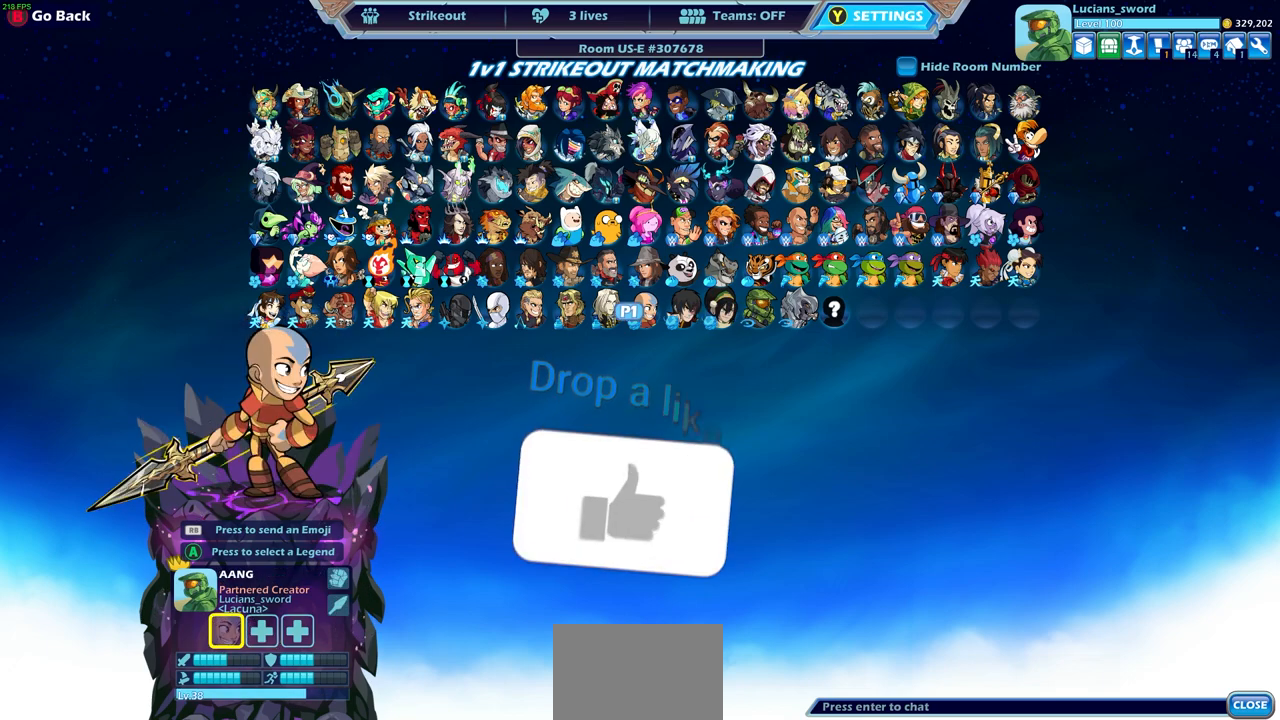
{"buttons": [], "left_stick": "center", "right_stick": "center", "events": [[317, "DPAD_UP", "down"], [417, "DPAD_UP", "up"]]}
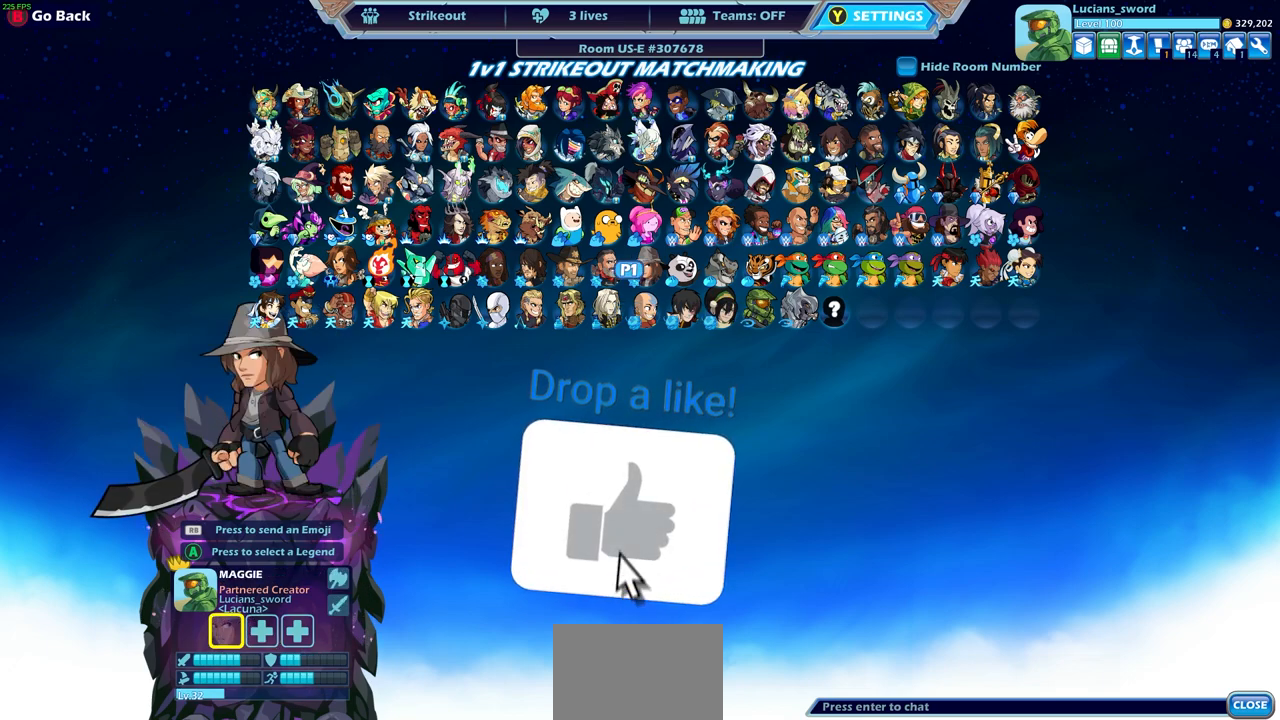
{"buttons": [], "left_stick": "center", "right_stick": "center", "events": [[50, "DPAD_UP", "down"], [183, "DPAD_UP", "up"], [317, "DPAD_UP", "down"], [383, "DPAD_UP", "up"]]}
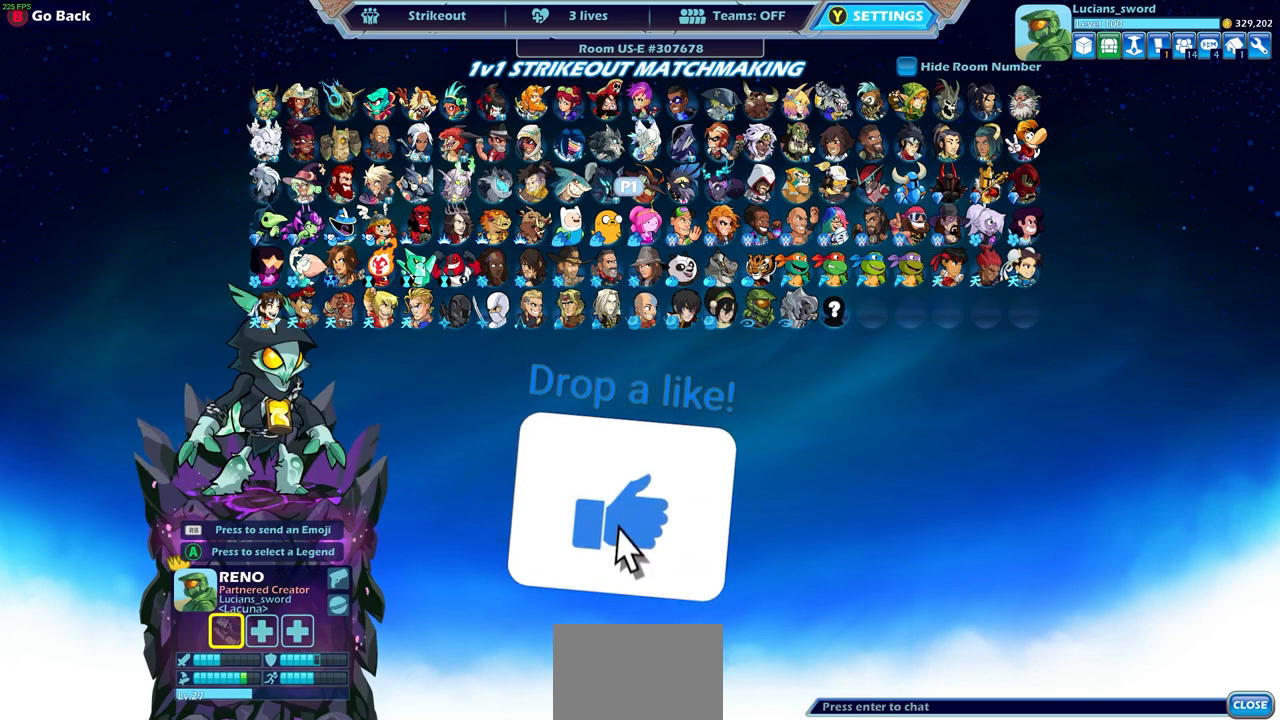
{"buttons": [], "left_stick": "center", "right_stick": "center", "events": []}
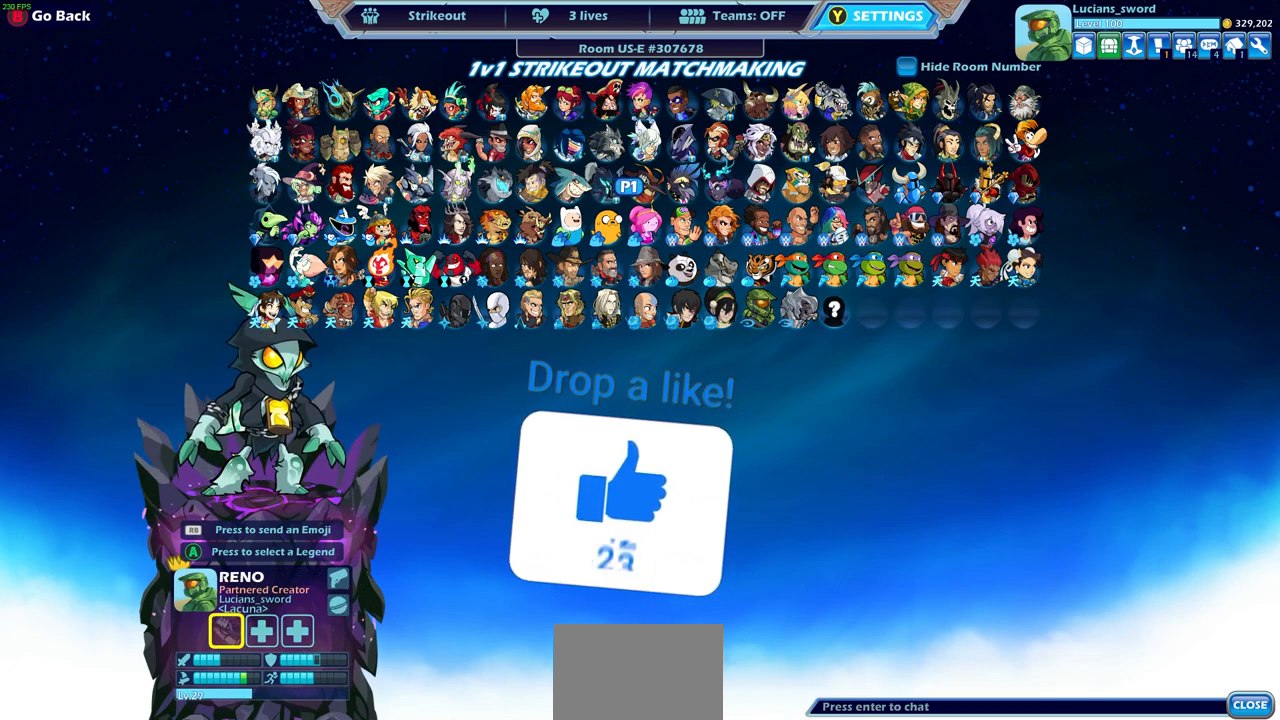
{"buttons": [], "left_stick": "center", "right_stick": "center", "events": [[167, "DPAD_LEFT", "down"], [267, "DPAD_LEFT", "up"]]}